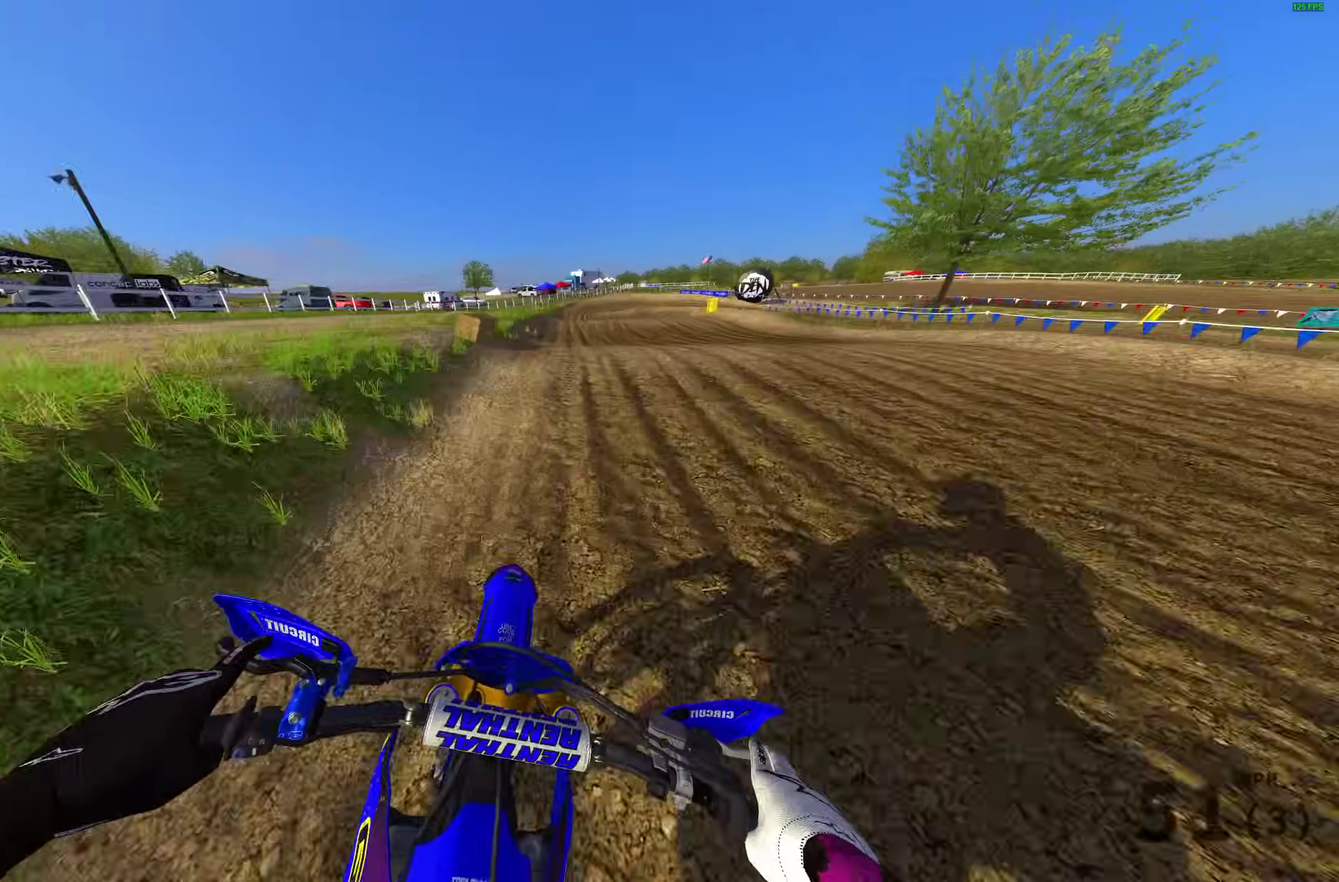
Gameplay with a controller (PlayStation layout); each line is a JSON object with the inputs held at the frame after it (dt_ms = milliseconds from this image to that frame). "events" lists button and stick changes between this image and that frame as [ms after this image, input, new state], when the widget could be followed in between.
{"dt_ms": 300, "buttons": [], "left_stick": "up-right", "right_stick": "center", "events": [[100, "R2", "down"], [150, "right_stick", "left"], [267, "right_stick", "center"], [283, "R2", "up"]]}
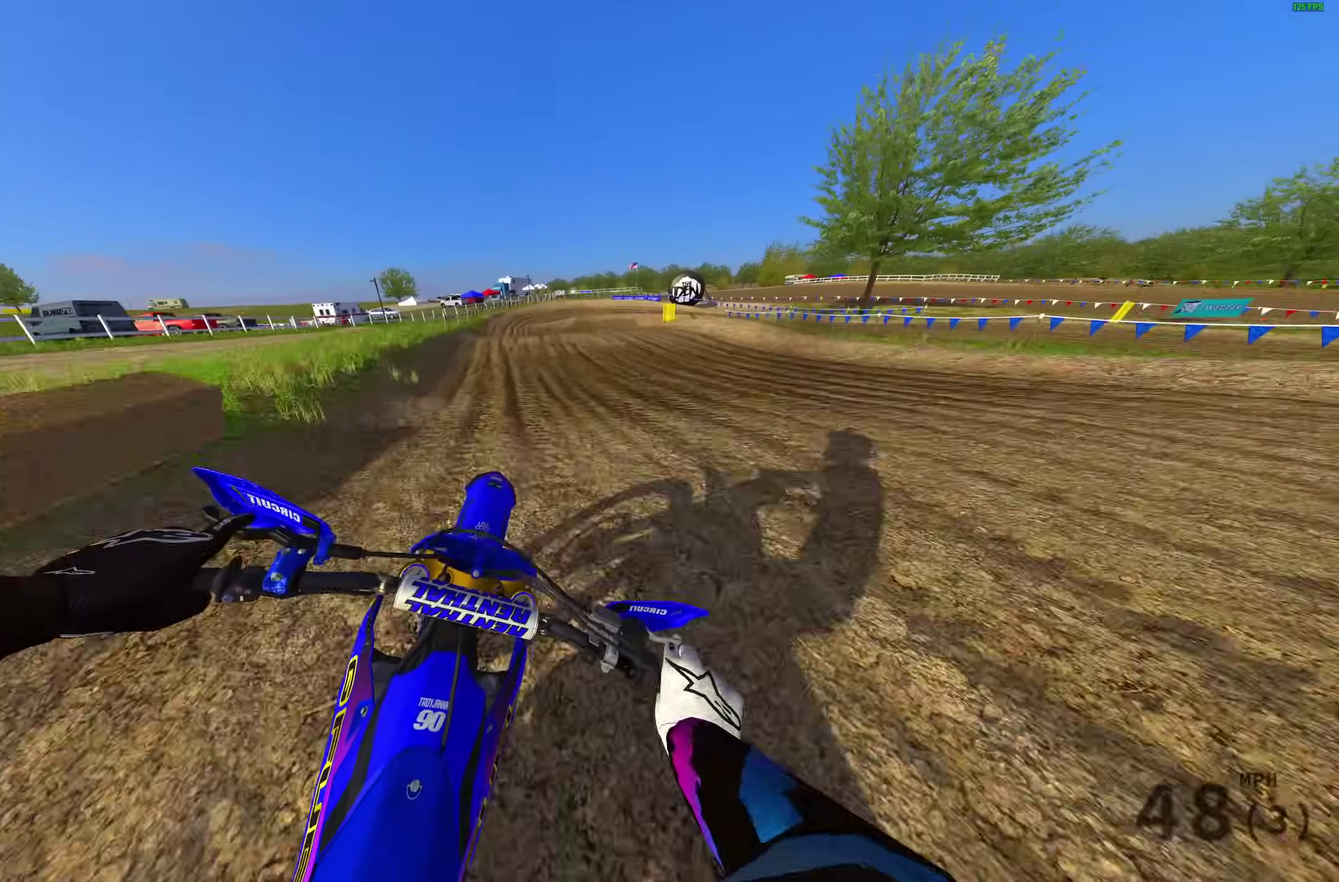
{"dt_ms": 900, "buttons": ["L2", "R1"], "left_stick": "right", "right_stick": "down"}
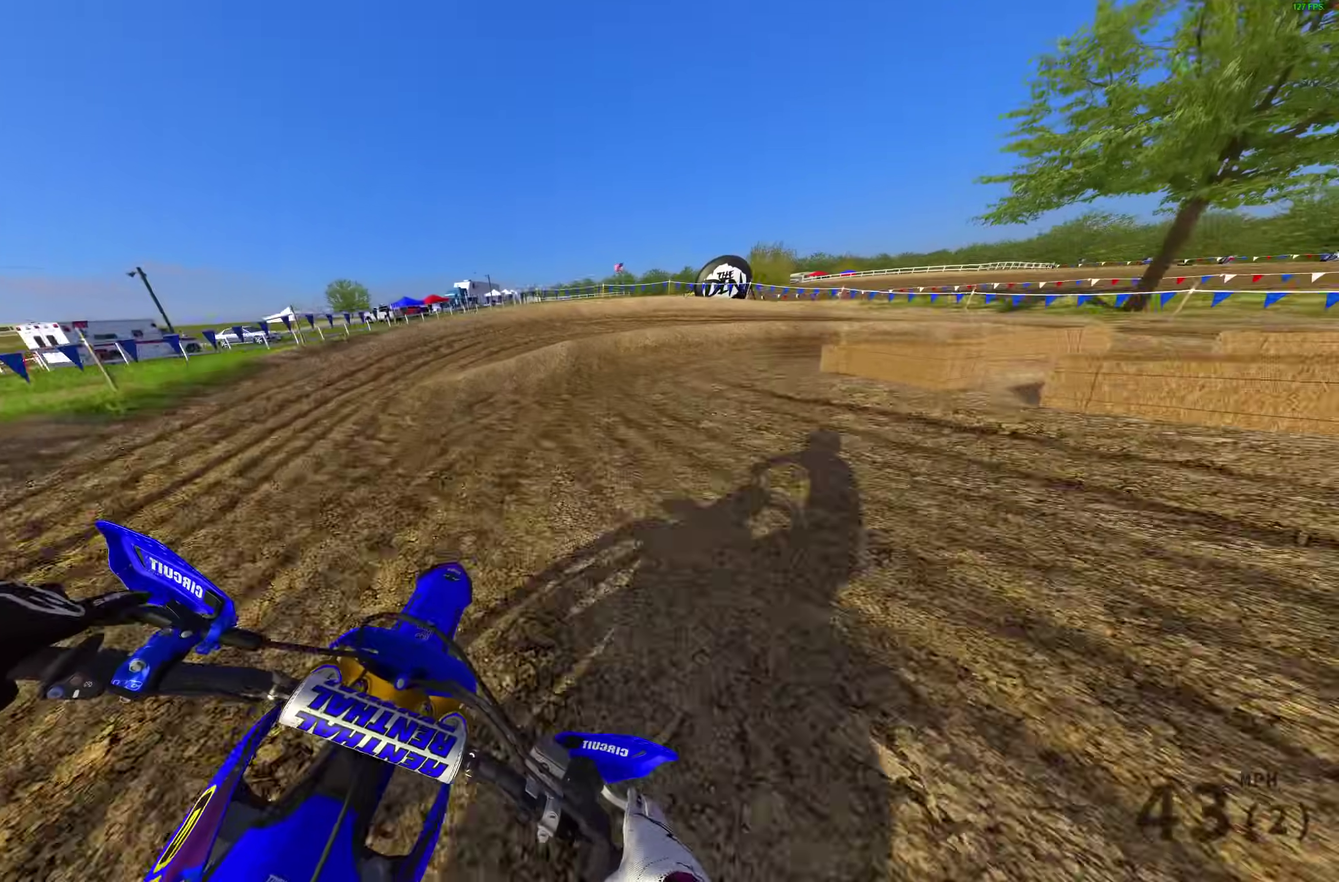
{"dt_ms": 300, "buttons": ["L2", "R1"], "left_stick": "right", "right_stick": "down", "events": []}
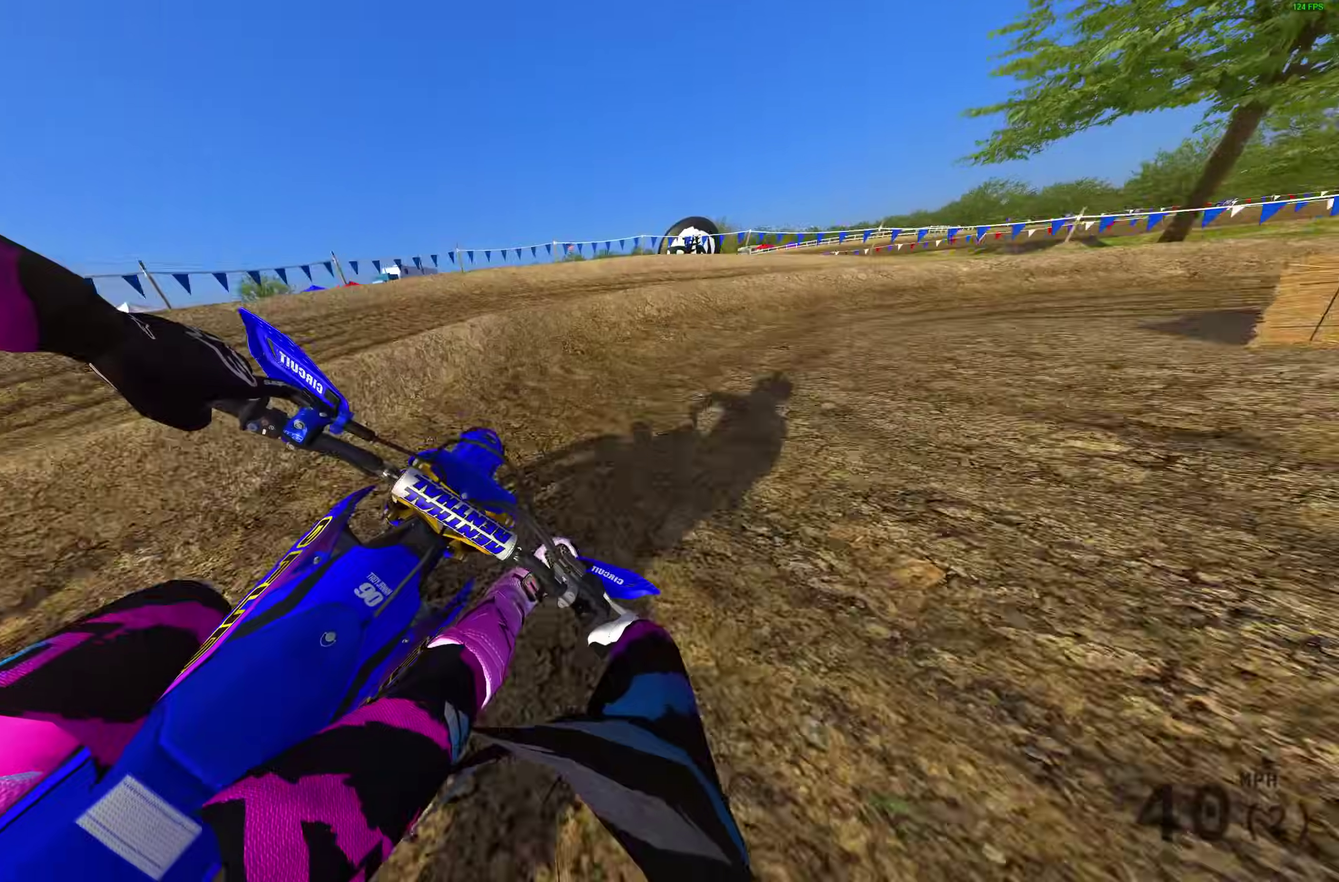
{"dt_ms": 500, "buttons": ["R2"], "left_stick": "right", "right_stick": "down-left", "events": [[67, "R1", "up"], [350, "R2", "down"], [350, "right_stick", "down-left"], [417, "L2", "up"]]}
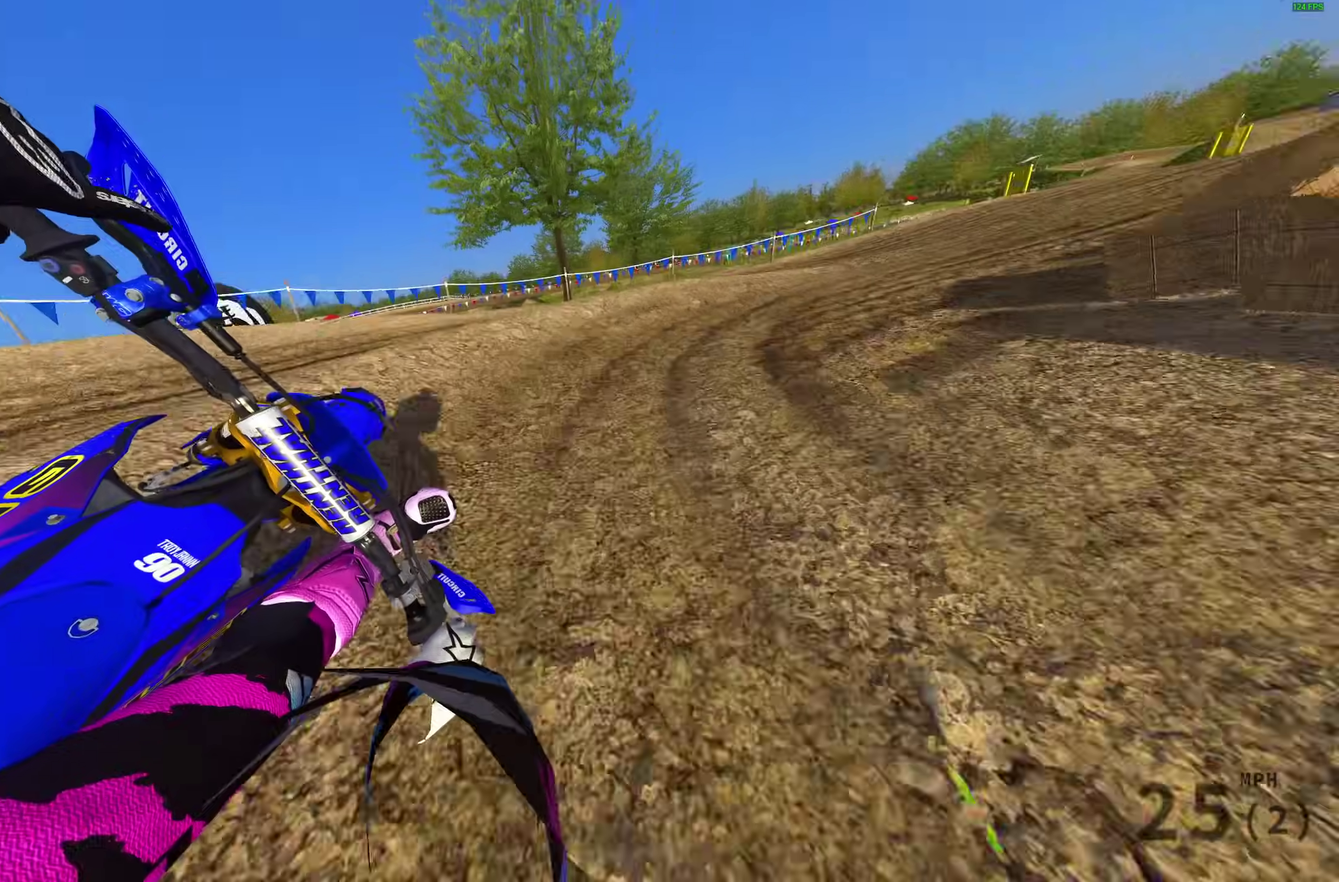
{"dt_ms": 300, "buttons": ["R2"], "left_stick": "right", "right_stick": "down-left", "events": []}
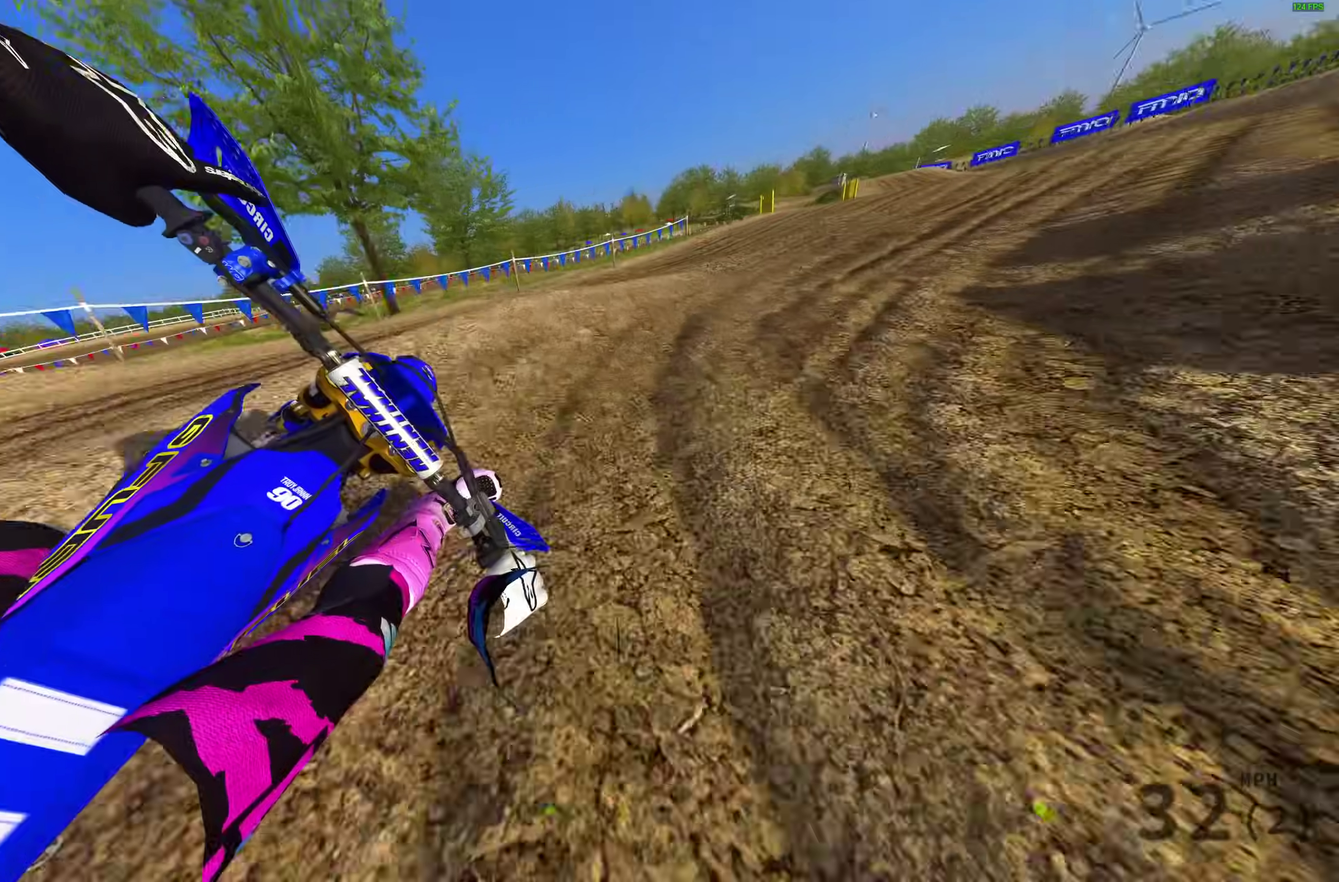
{"dt_ms": 900, "buttons": ["R2"], "left_stick": "down-right", "right_stick": "left", "events": [[33, "right_stick", "left"], [600, "right_stick", "up-left"], [633, "R2", "up"], [650, "right_stick", "left"], [833, "left_stick", "down-right"], [883, "R2", "down"]]}
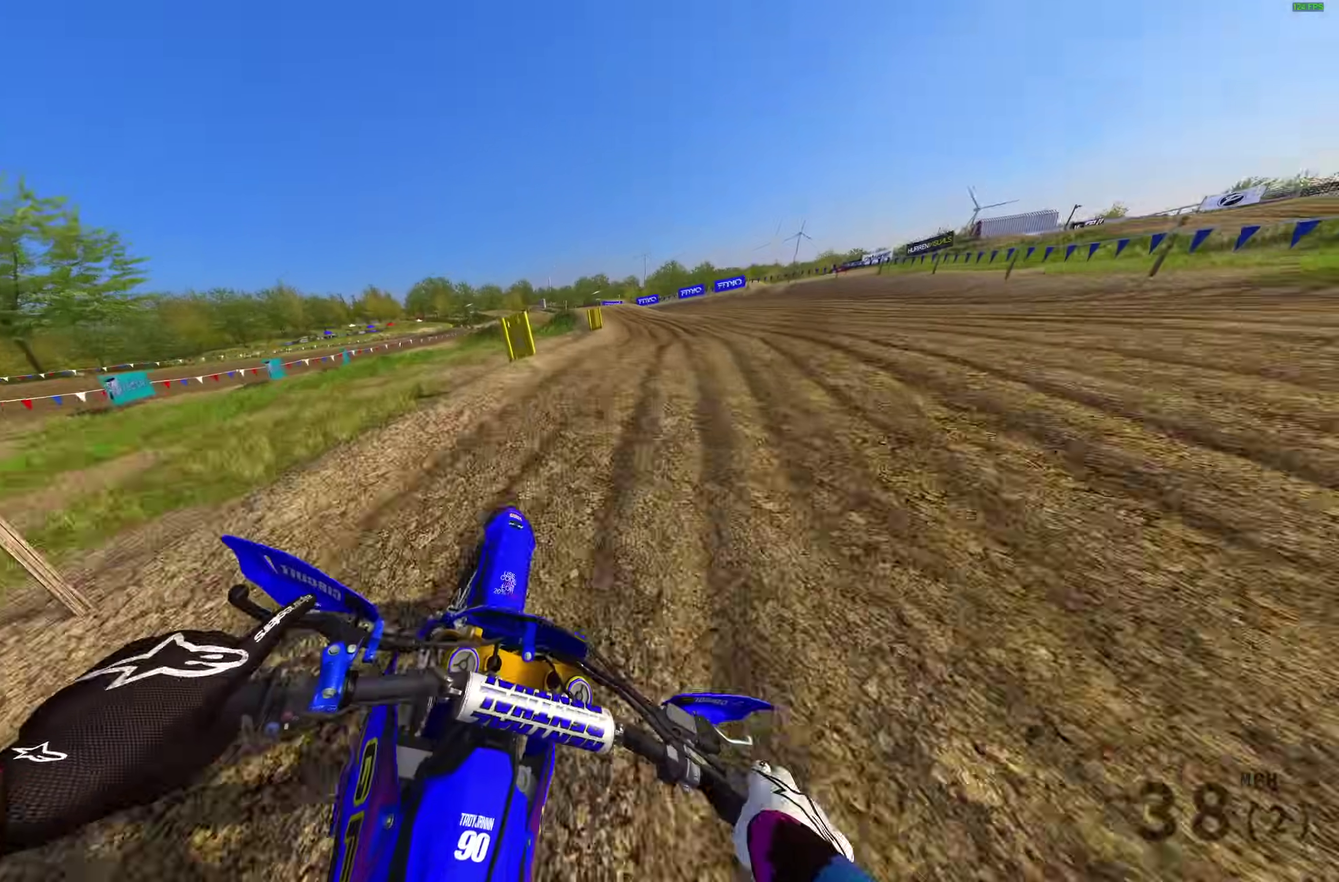
{"dt_ms": 300, "buttons": [], "left_stick": "down", "right_stick": "left", "events": [[33, "R2", "up"], [150, "R2", "down"], [200, "left_stick", "down"], [267, "R2", "up"]]}
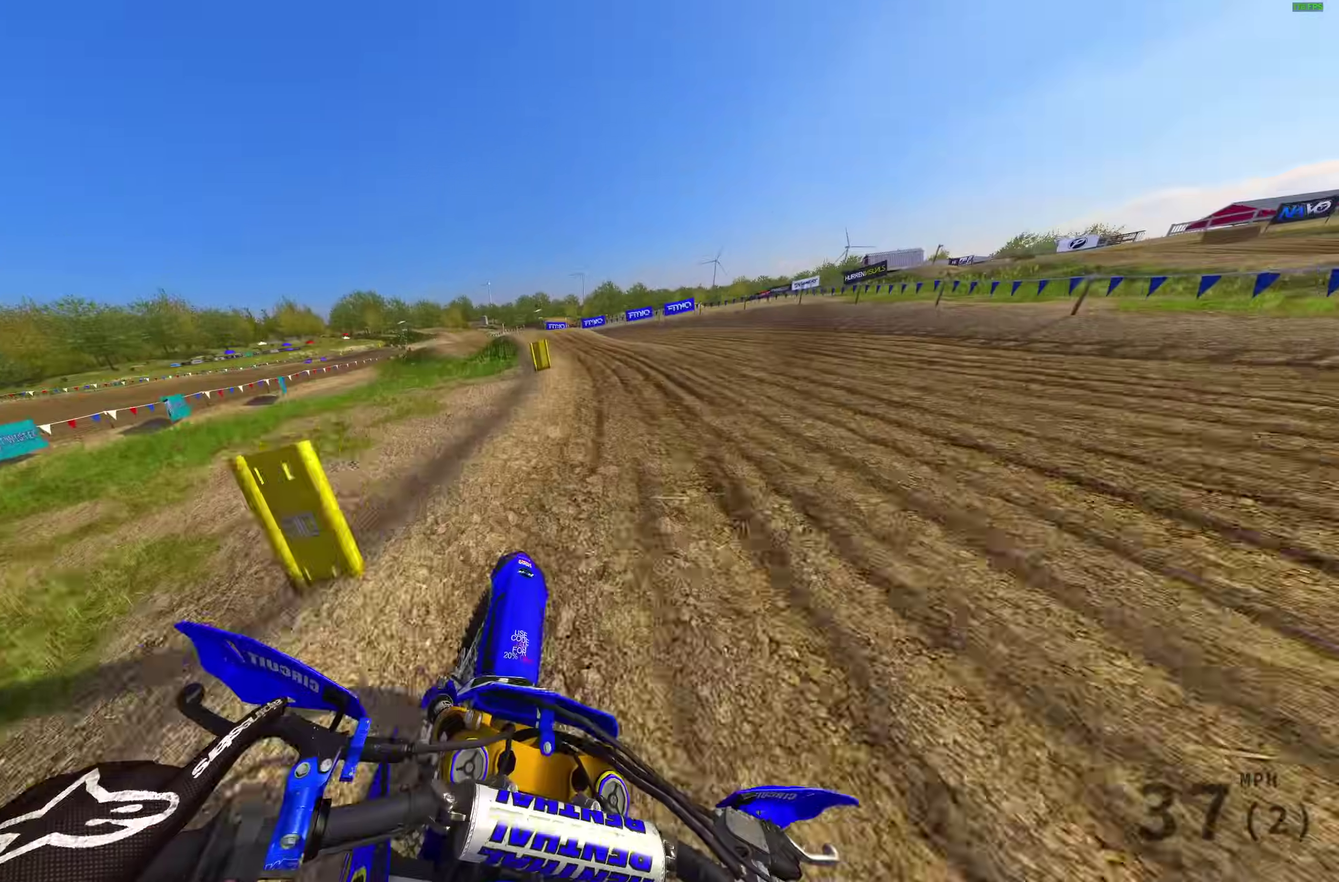
{"dt_ms": 700, "buttons": [], "left_stick": "left", "right_stick": "down-right", "events": [[50, "left_stick", "center"], [417, "left_stick", "left"], [433, "R2", "down"], [450, "right_stick", "down-left"], [533, "R2", "up"], [533, "right_stick", "center"], [617, "right_stick", "down-right"]]}
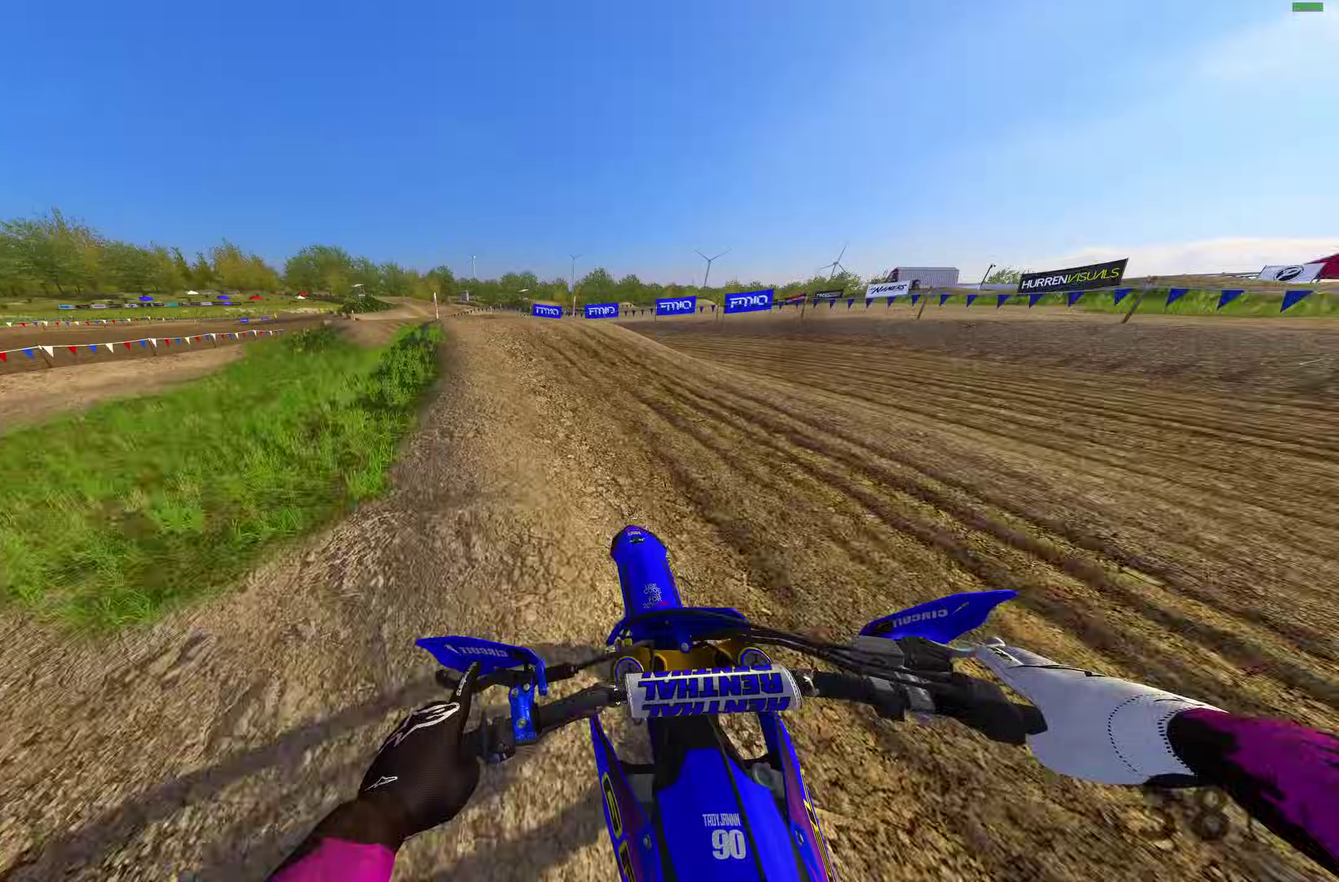
{"dt_ms": 300, "buttons": ["R2"], "left_stick": "left", "right_stick": "right", "events": [[50, "R2", "down"], [83, "right_stick", "right"], [167, "left_stick", "up-left"], [267, "left_stick", "left"]]}
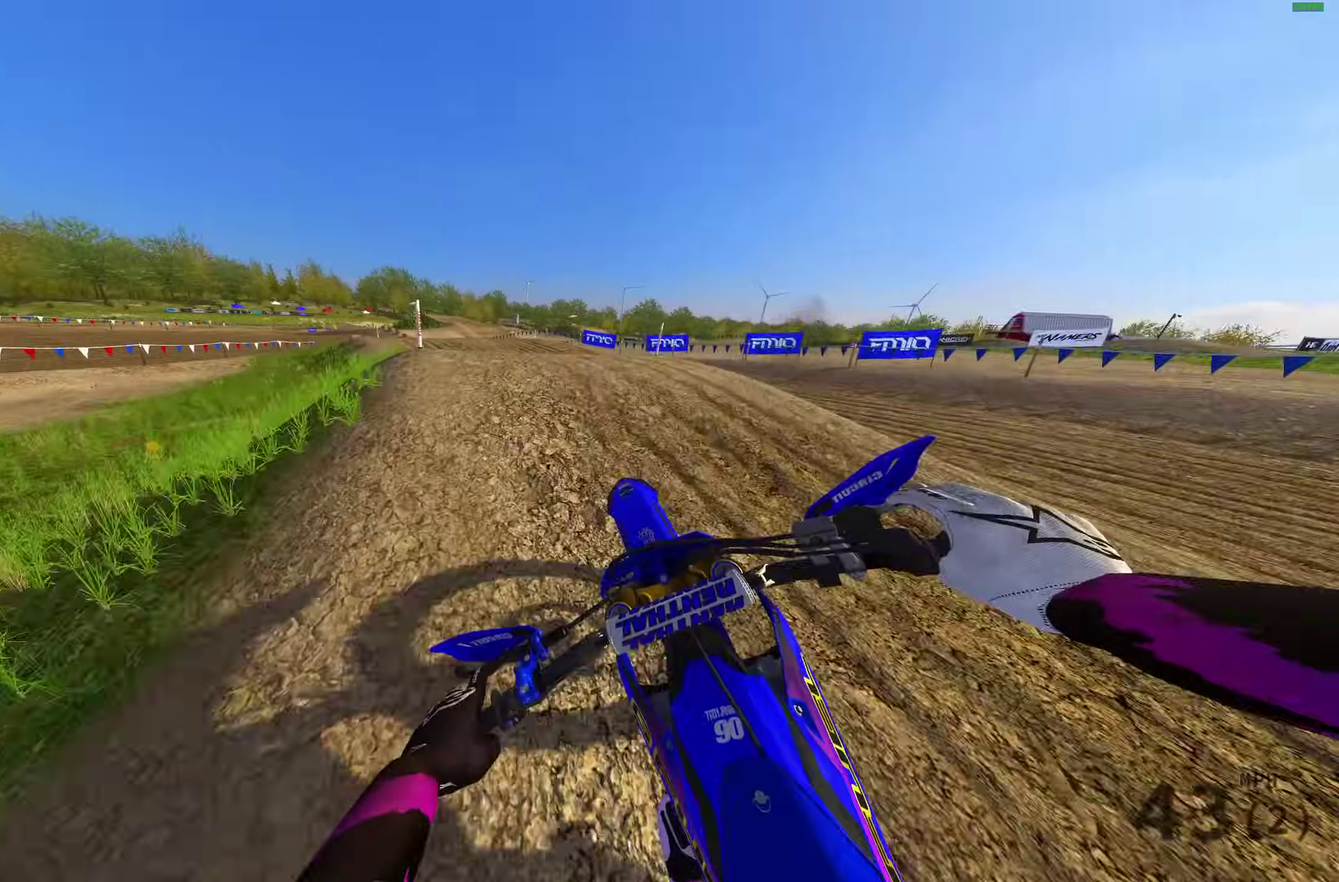
{"dt_ms": 600, "buttons": [], "left_stick": "left", "right_stick": "up-right"}